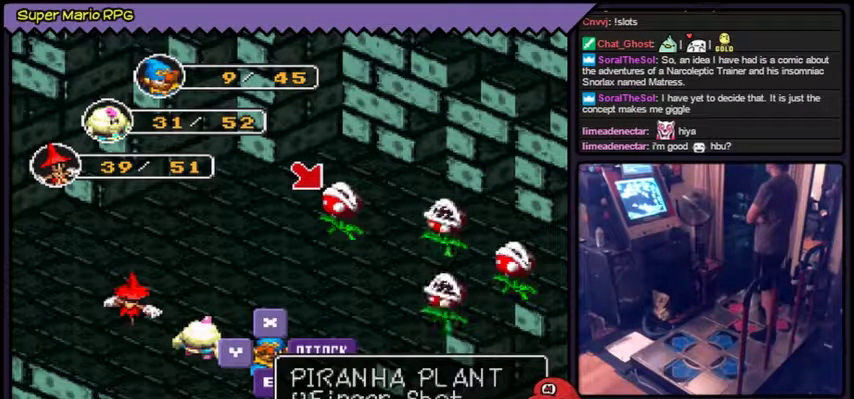
Gameplay with a controller (Nintendo layout); each line is a JSON object with the inputs held at the frame after it. "events" lists button and stick changes between this image and that frame as [ms after this image, input, new state], when the widget could be followed in between. Not read: L3 R3.
{"buttons": []}
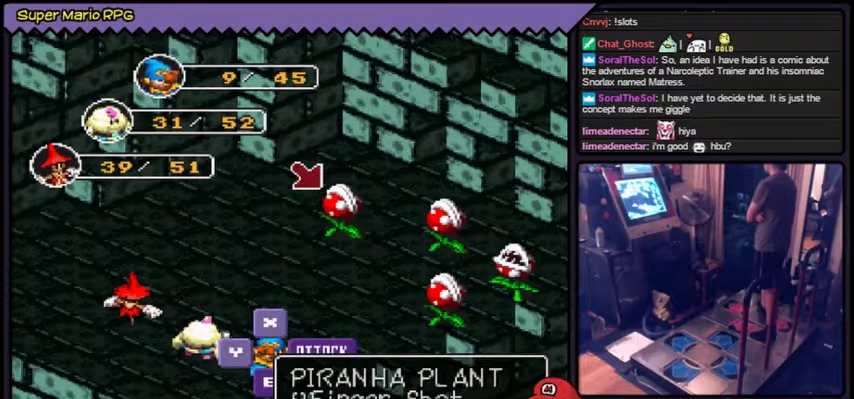
{"buttons": ["A"], "events": [[167, "A", "down"]]}
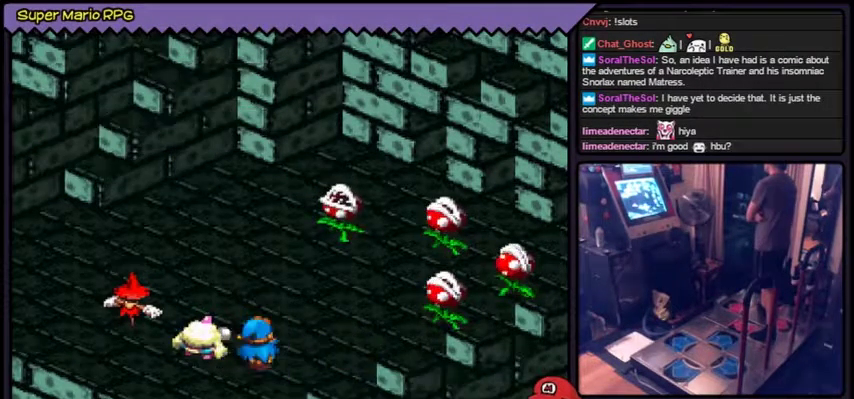
{"buttons": [], "events": [[267, "A", "up"]]}
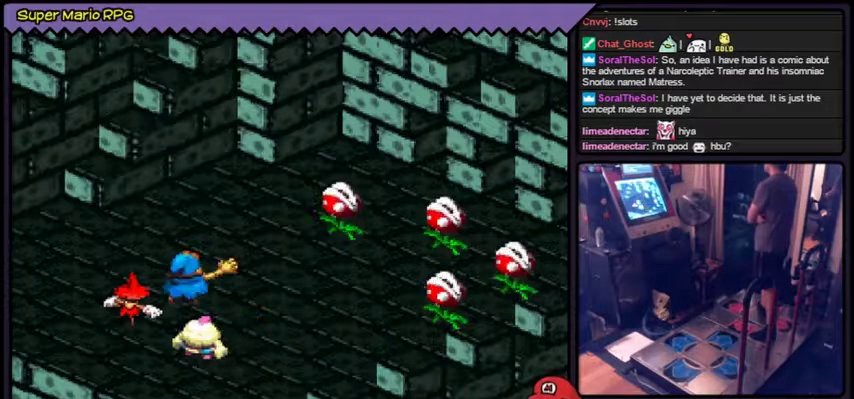
{"buttons": ["A"], "events": [[500, "A", "down"]]}
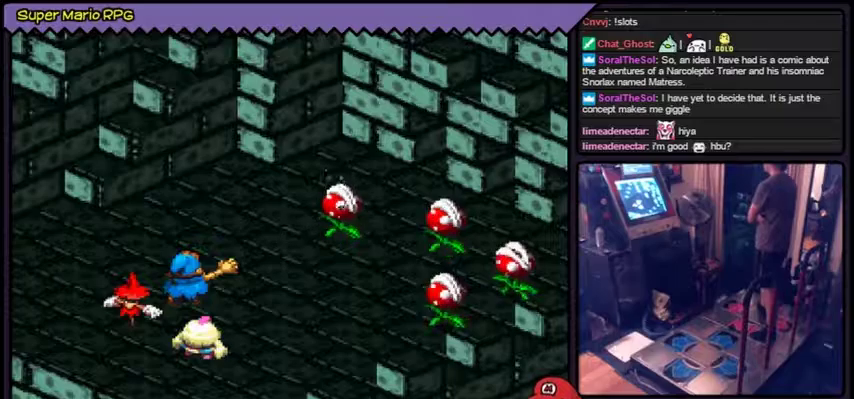
{"buttons": ["A"]}
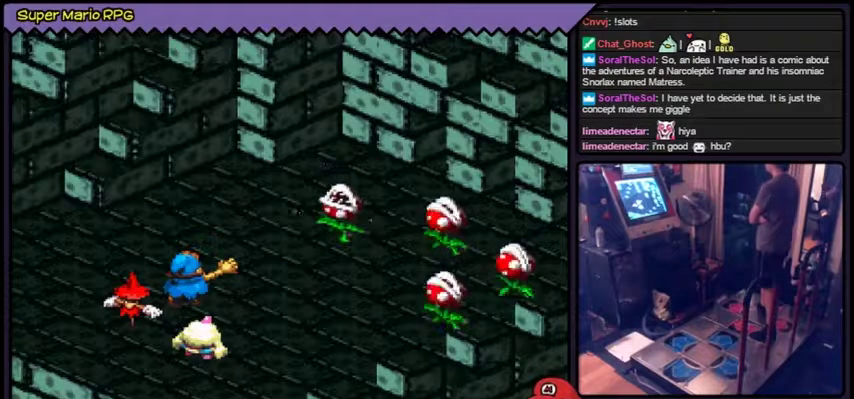
{"buttons": [], "events": [[166, "A", "up"]]}
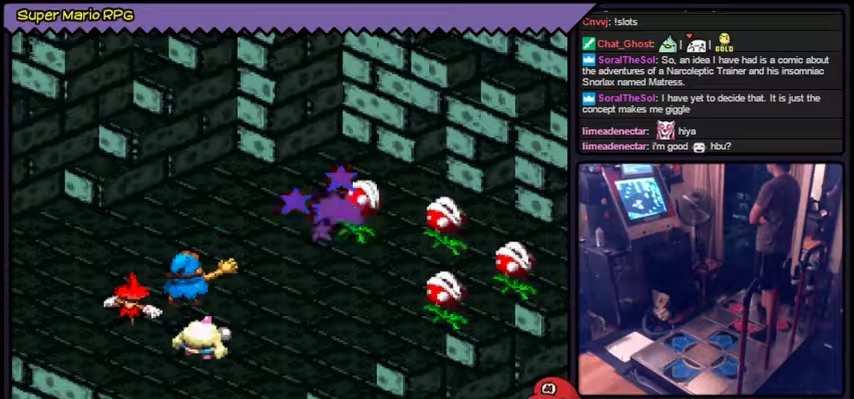
{"buttons": []}
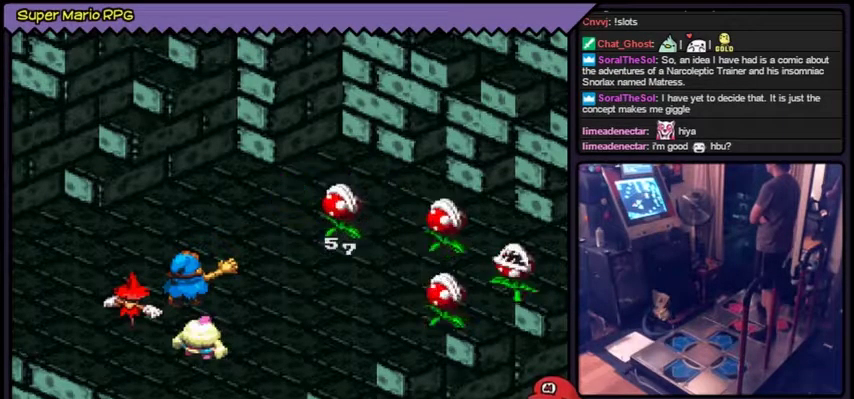
{"buttons": []}
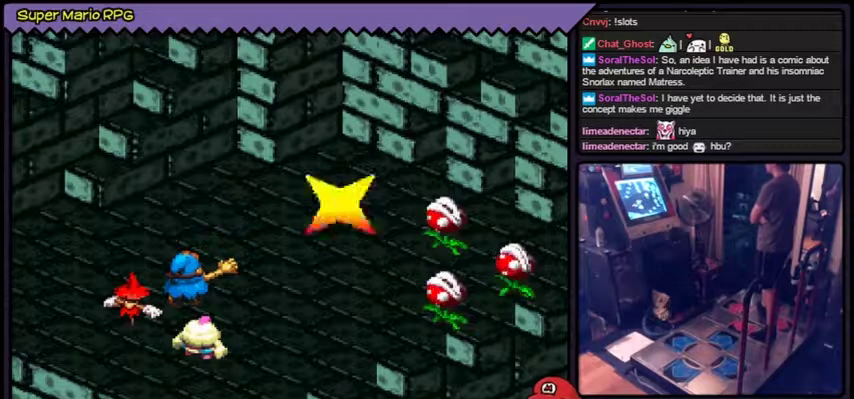
{"buttons": []}
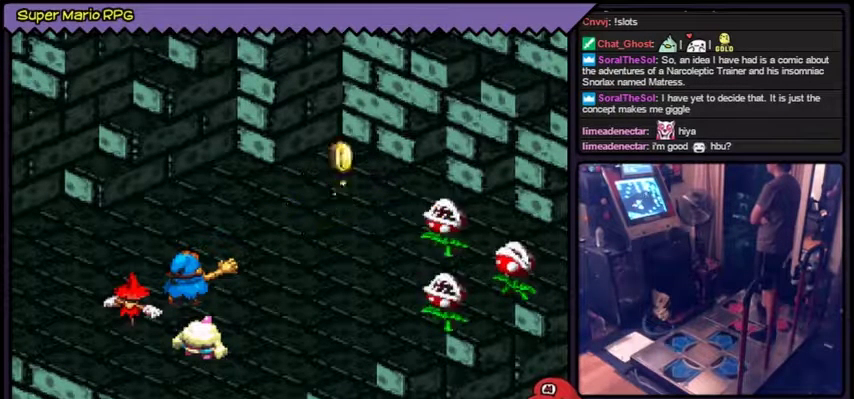
{"buttons": []}
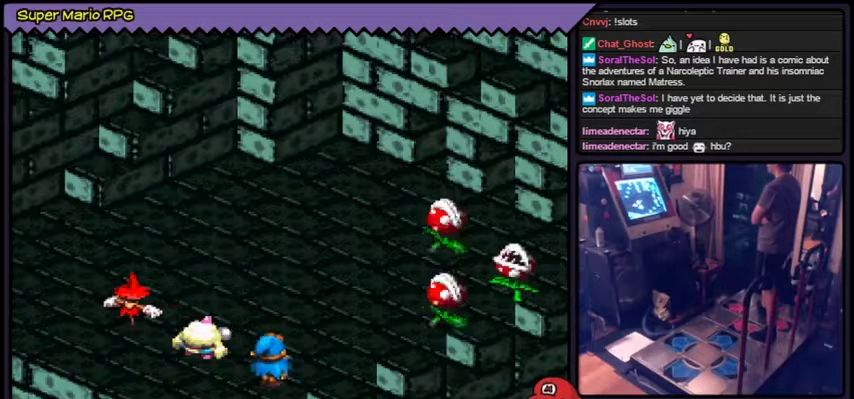
{"buttons": []}
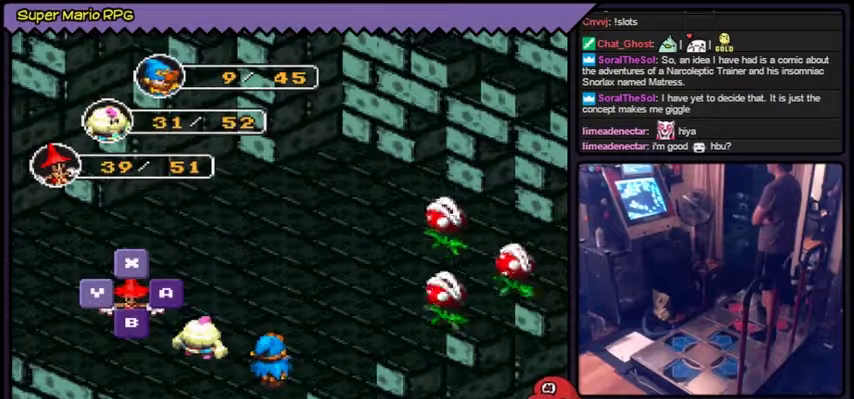
{"buttons": []}
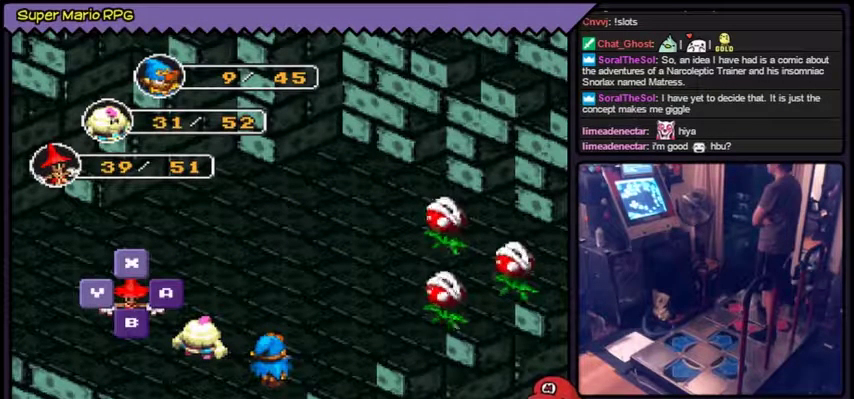
{"buttons": ["A"], "events": [[300, "A", "down"]]}
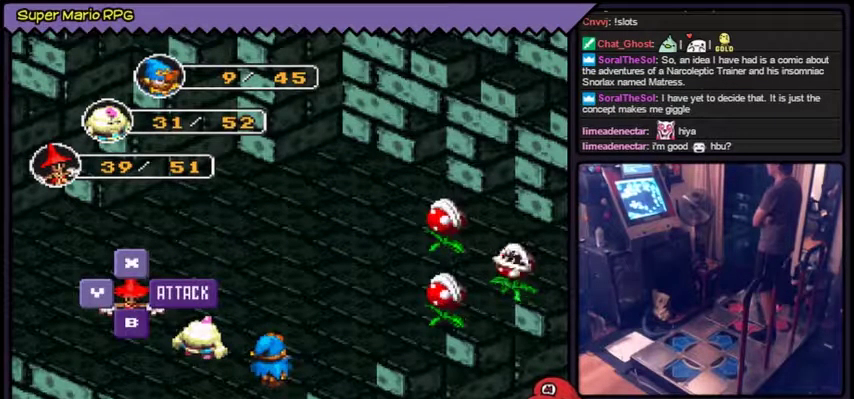
{"buttons": [], "events": [[301, "A", "up"]]}
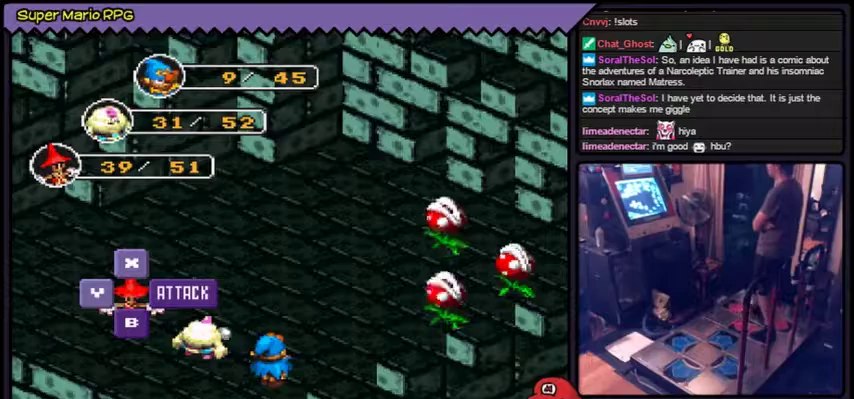
{"buttons": ["Y"], "events": [[234, "Y", "down"]]}
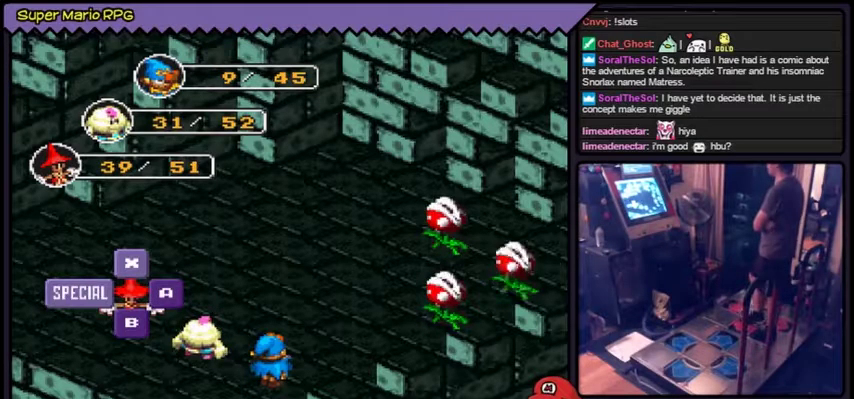
{"buttons": [], "events": [[33, "Y", "up"]]}
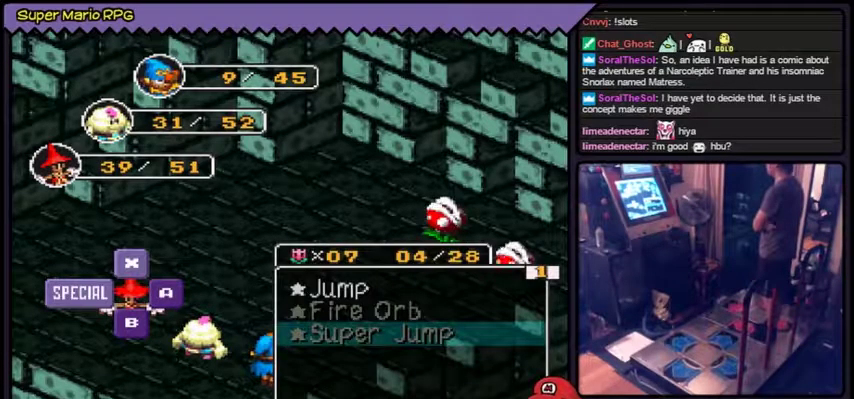
{"buttons": []}
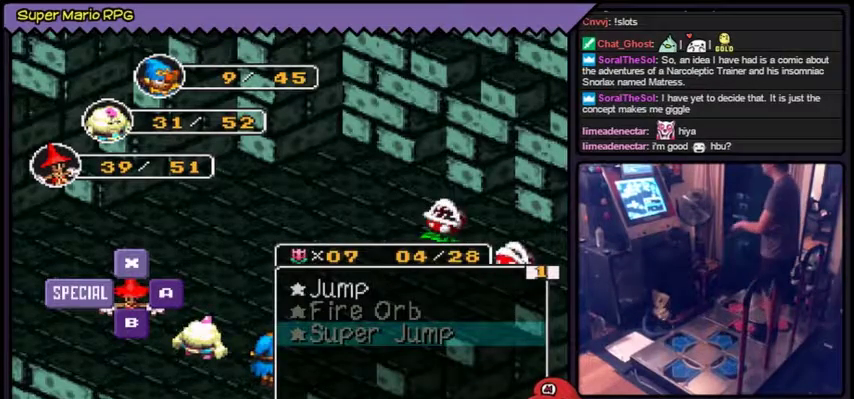
{"buttons": []}